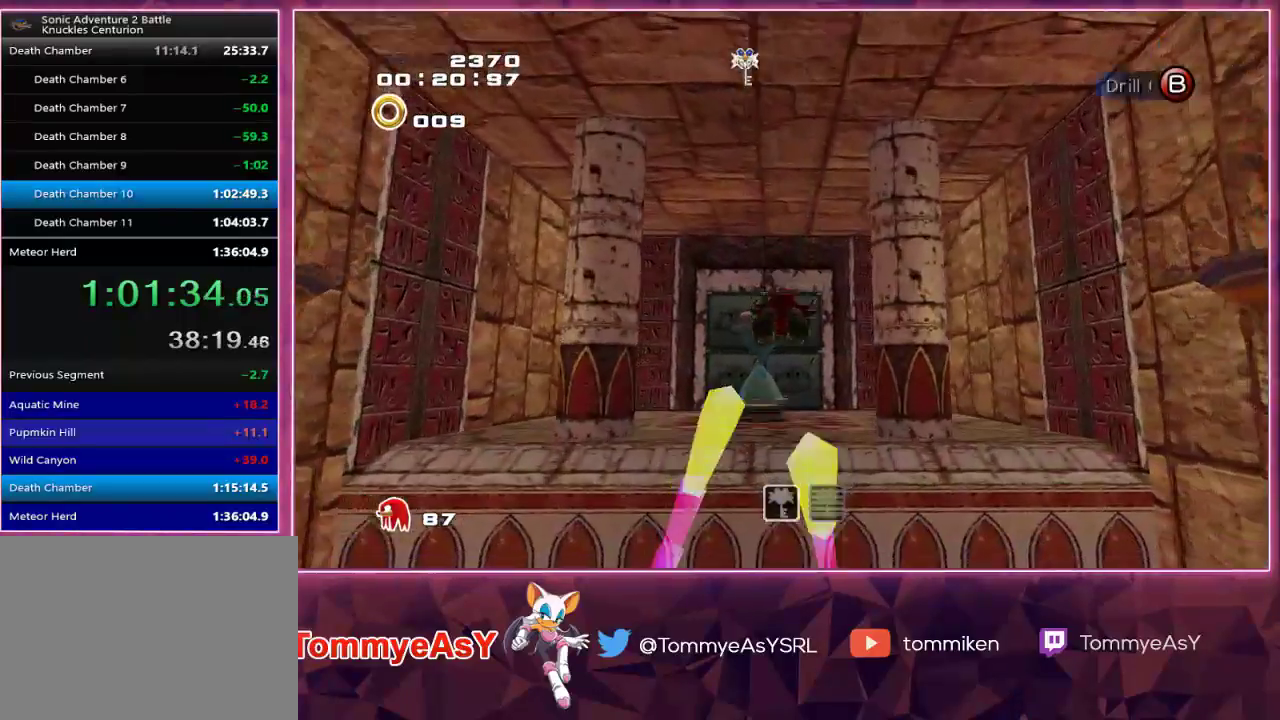
Gameplay with a controller (PlayStation layout); each line is a JSON object with the inputs held at the frame after it (dt_ms = milliseconds from this image to that frame). "events" lists button and stick changes between this image and that frame as [ms after this image, input, new state], when the widget could be followed in between.
{"dt_ms": 500, "buttons": ["CROSS"], "left_stick": "up", "right_stick": "center", "events": []}
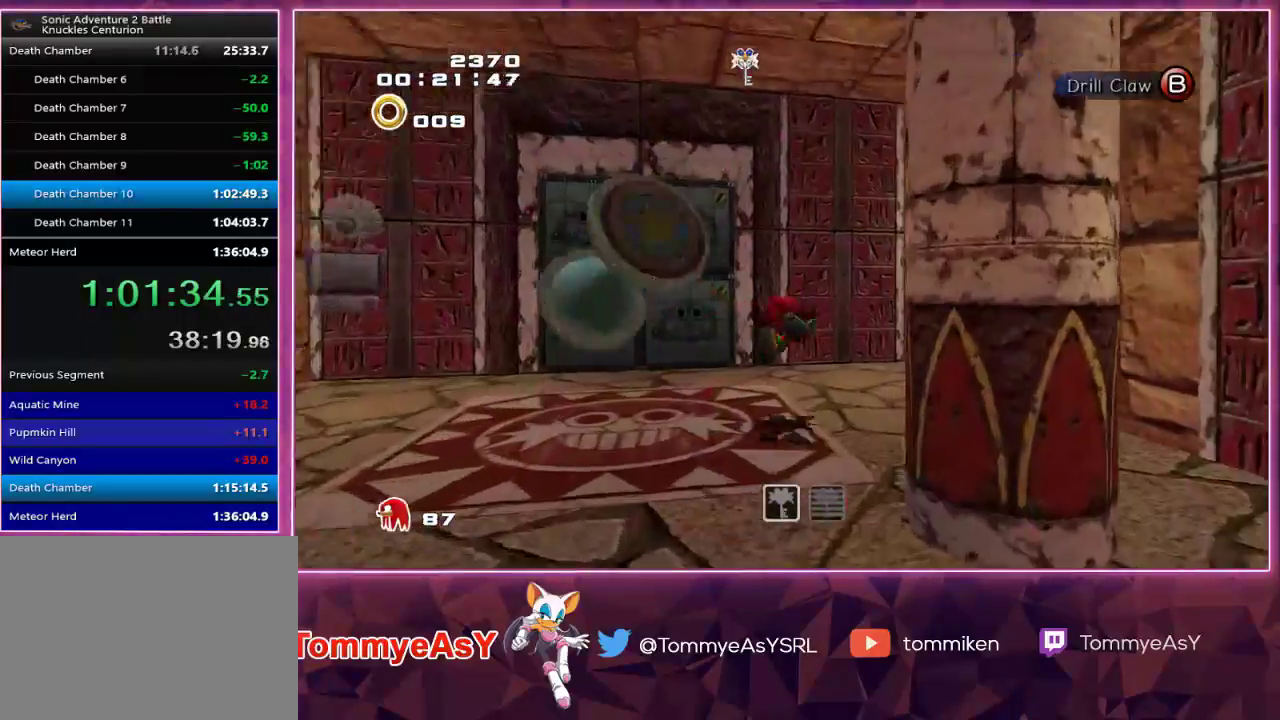
{"dt_ms": 500, "buttons": [], "left_stick": "up", "right_stick": "center", "events": [[33, "left_stick", "up-left"], [133, "CROSS", "up"], [417, "SQUARE", "down"], [450, "left_stick", "up"], [500, "SQUARE", "up"]]}
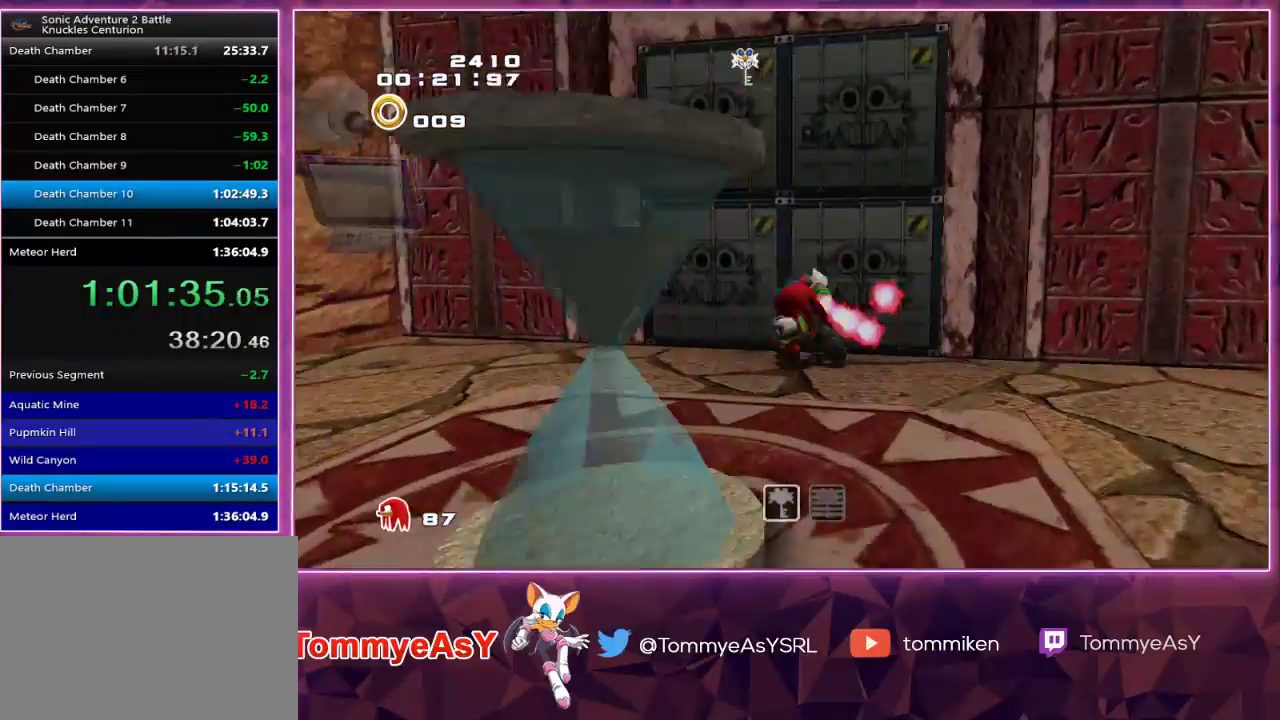
{"dt_ms": 500, "buttons": [], "left_stick": "up", "right_stick": "center", "events": [[67, "SQUARE", "down"], [167, "SQUARE", "up"]]}
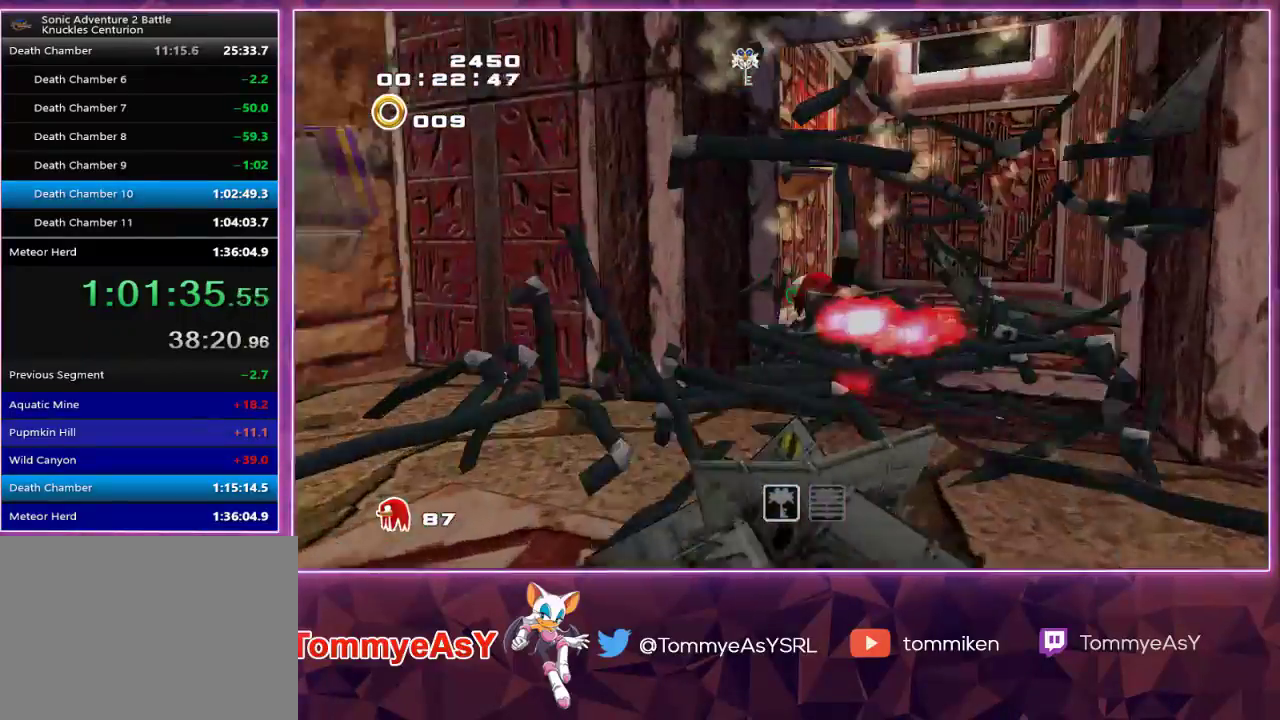
{"dt_ms": 500, "buttons": ["CROSS"], "left_stick": "up", "right_stick": "center", "events": [[200, "CROSS", "down"]]}
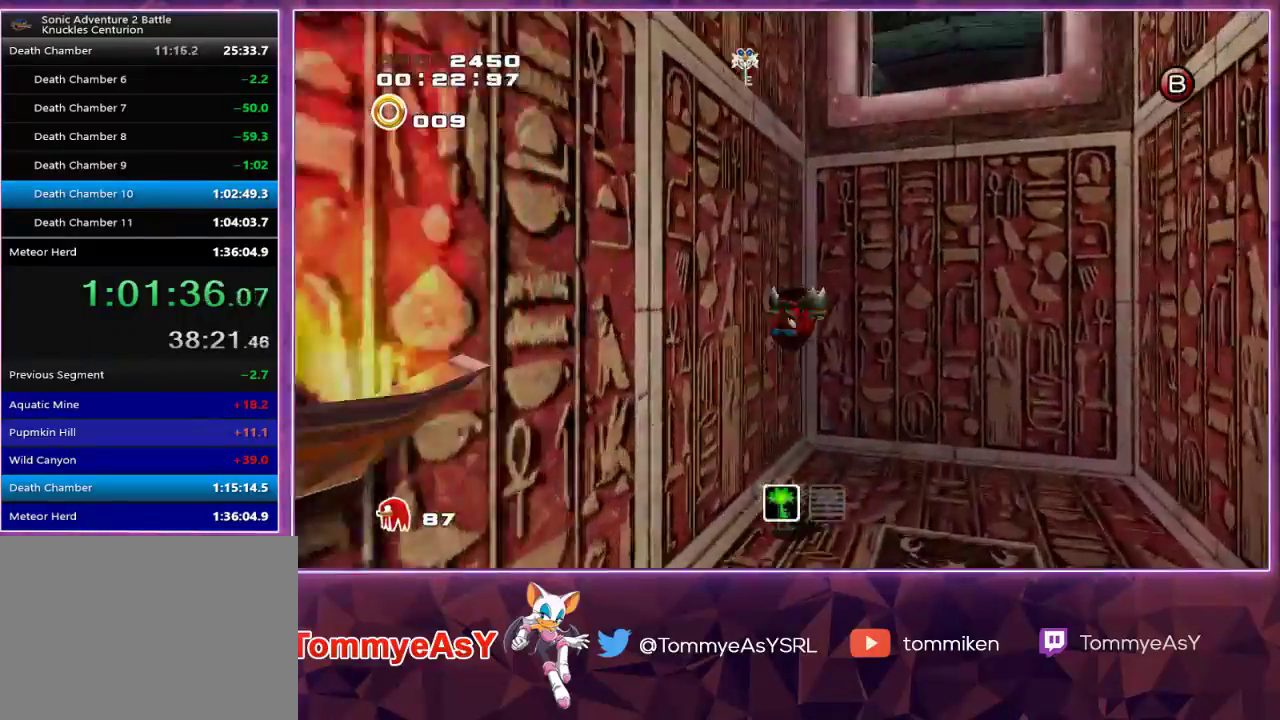
{"dt_ms": 500, "buttons": [], "left_stick": "up", "right_stick": "center", "events": [[17, "L2", "down"], [167, "CROSS", "up"], [233, "CROSS", "down"], [233, "L2", "up"], [300, "CROSS", "up"]]}
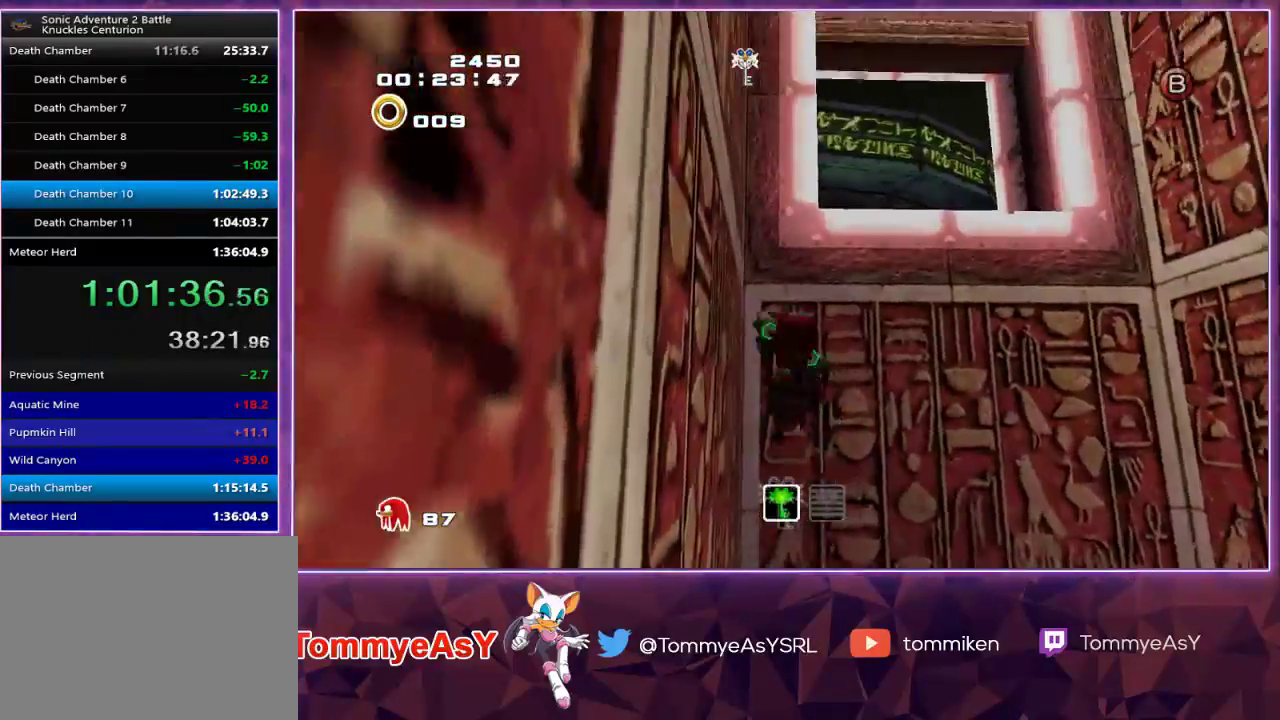
{"dt_ms": 500, "buttons": ["CROSS"], "left_stick": "up", "right_stick": "center", "events": [[283, "CROSS", "down"], [383, "CROSS", "up"], [433, "CROSS", "down"]]}
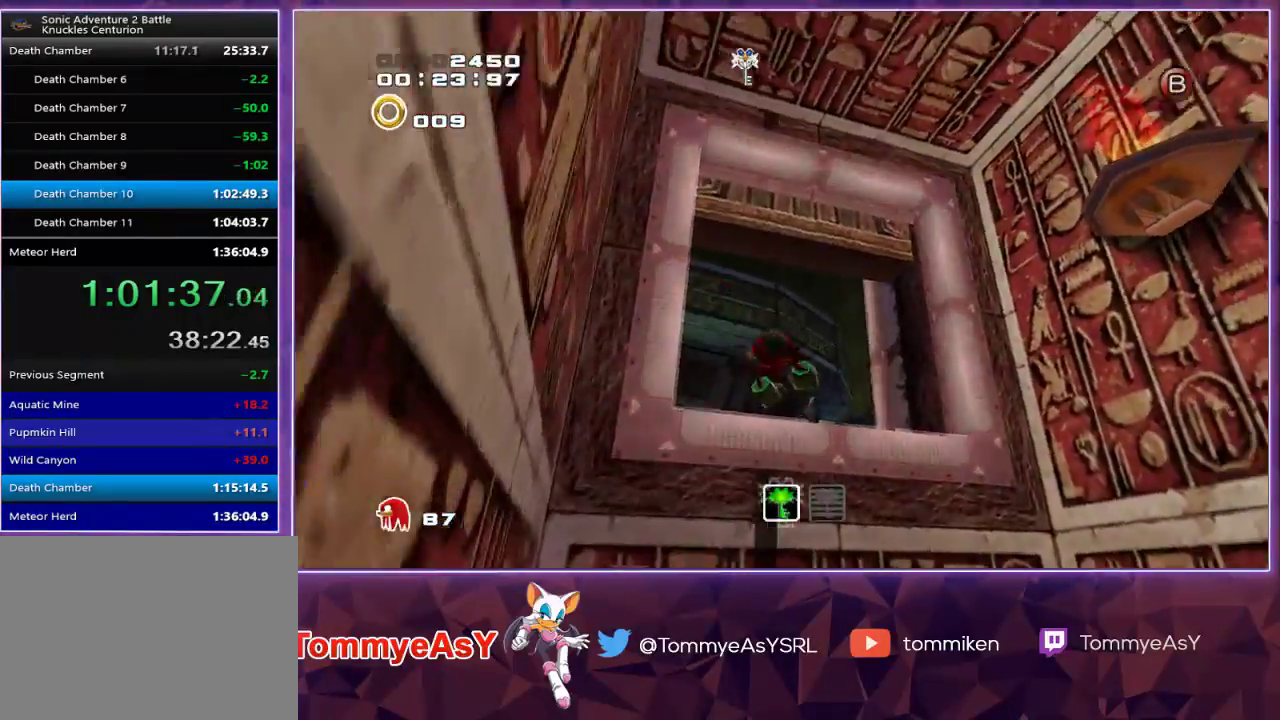
{"dt_ms": 500, "buttons": [], "left_stick": "up-right", "right_stick": "center", "events": [[33, "CROSS", "up"], [317, "SQUARE", "down"], [383, "left_stick", "up-right"], [433, "SQUARE", "up"]]}
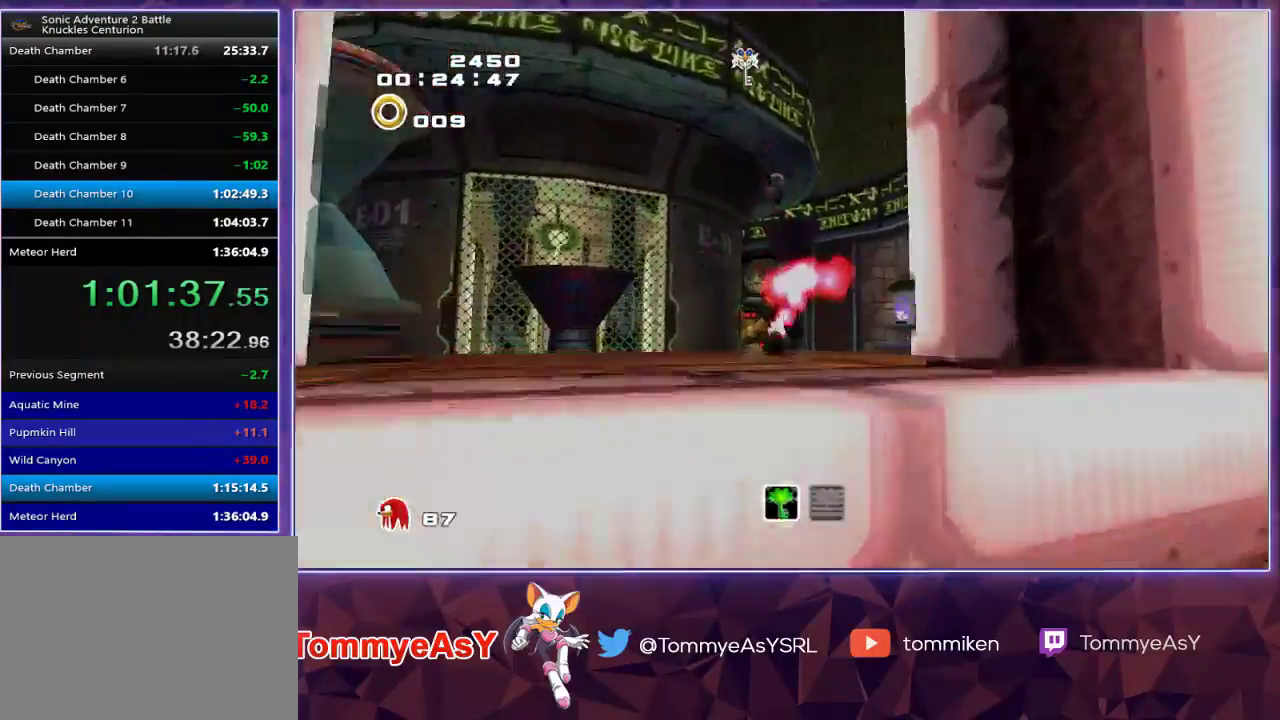
{"dt_ms": 500, "buttons": [], "left_stick": "up", "right_stick": "center", "events": [[133, "SQUARE", "down"], [250, "SQUARE", "up"], [500, "left_stick", "up"]]}
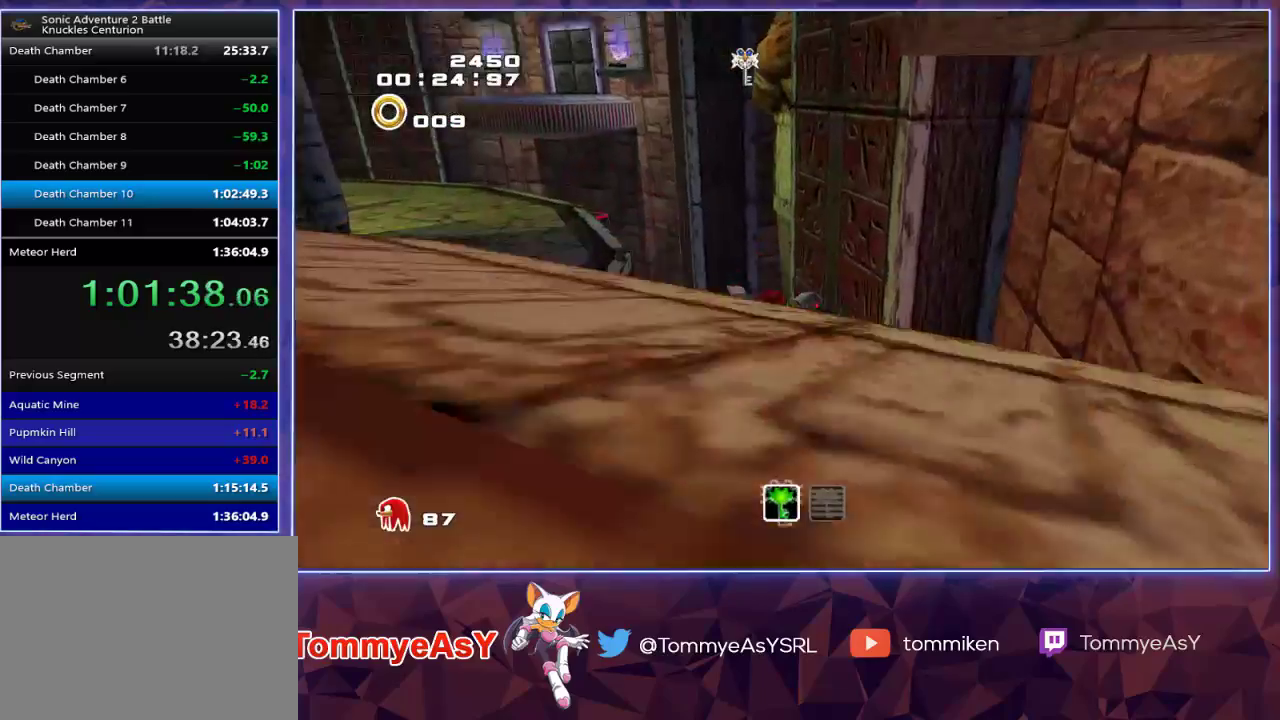
{"dt_ms": 500, "buttons": [], "left_stick": "up", "right_stick": "center", "events": []}
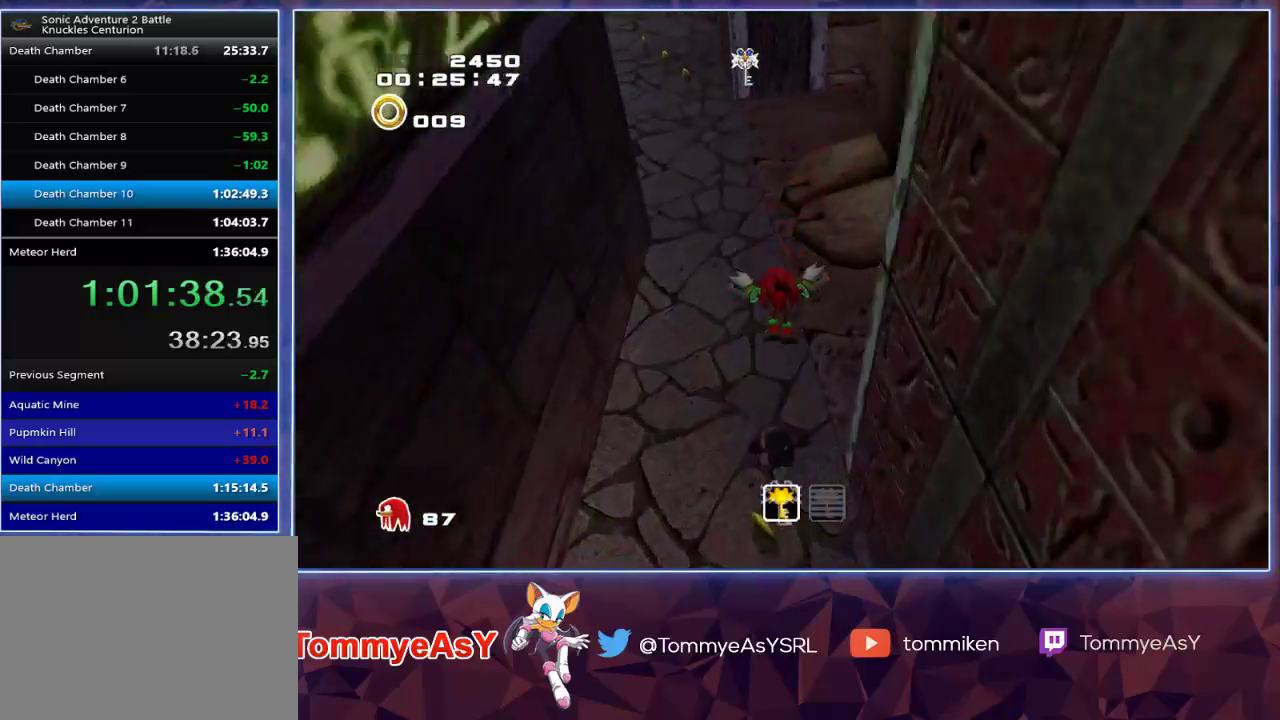
{"dt_ms": 500, "buttons": ["SQUARE"], "left_stick": "up", "right_stick": "center", "events": [[200, "SQUARE", "down"], [283, "SQUARE", "up"], [433, "SQUARE", "down"]]}
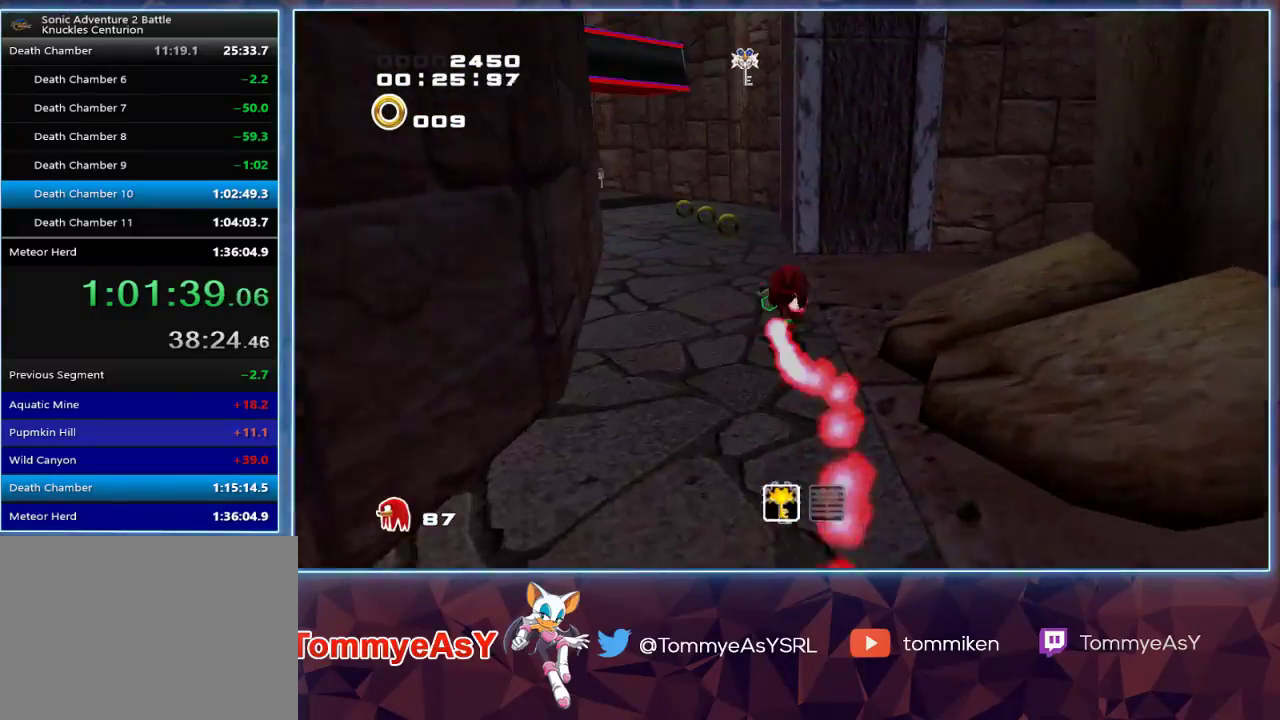
{"dt_ms": 500, "buttons": [], "left_stick": "up-left", "right_stick": "center", "events": [[67, "SQUARE", "up"], [83, "left_stick", "up-left"], [417, "CROSS", "down"], [483, "CROSS", "up"]]}
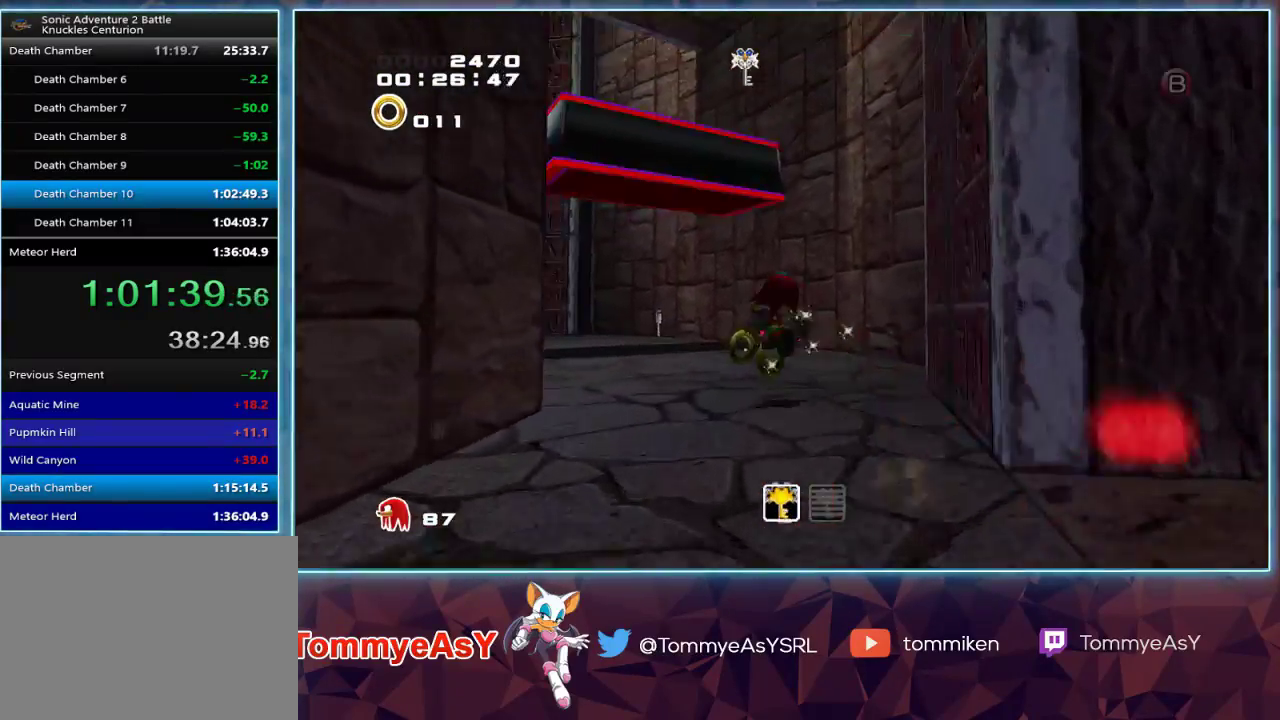
{"dt_ms": 500, "buttons": ["CROSS"], "left_stick": "up", "right_stick": "center", "events": [[17, "CROSS", "down"], [117, "left_stick", "up"]]}
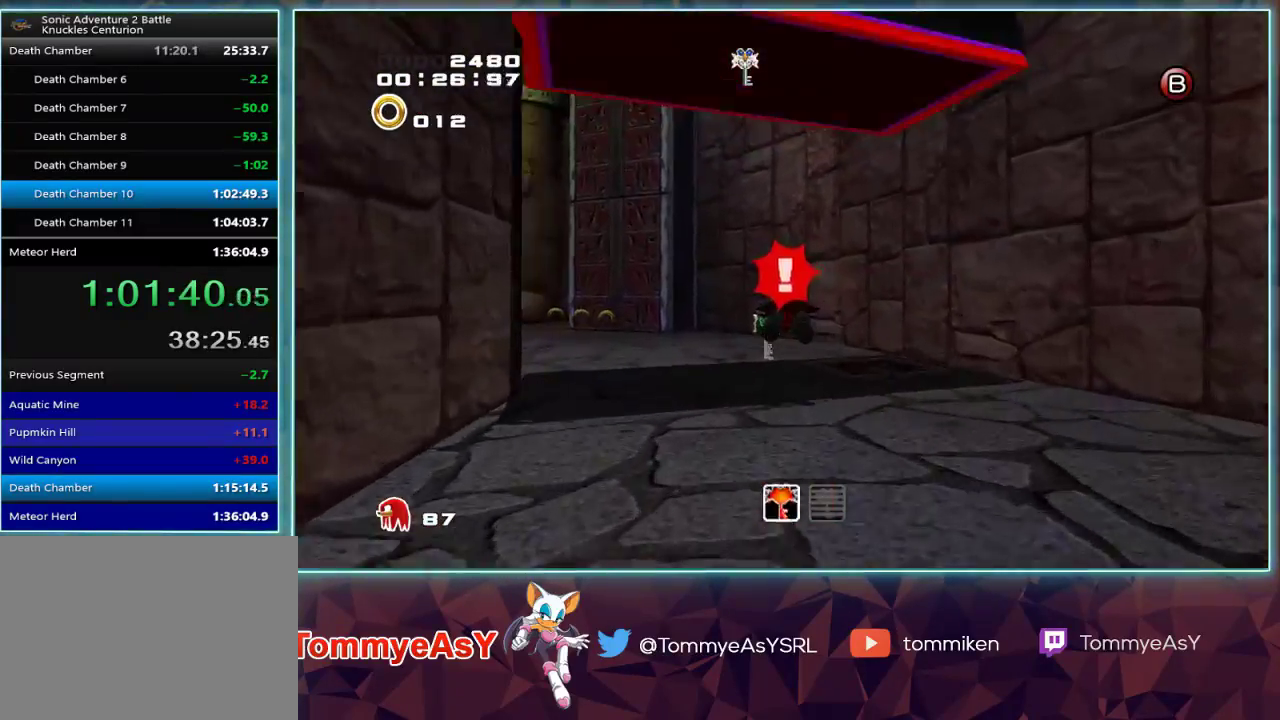
{"dt_ms": 500, "buttons": [], "left_stick": "up", "right_stick": "center", "events": [[100, "R2", "down"], [117, "CROSS", "up"], [383, "SQUARE", "down"], [400, "R2", "up"], [500, "SQUARE", "up"]]}
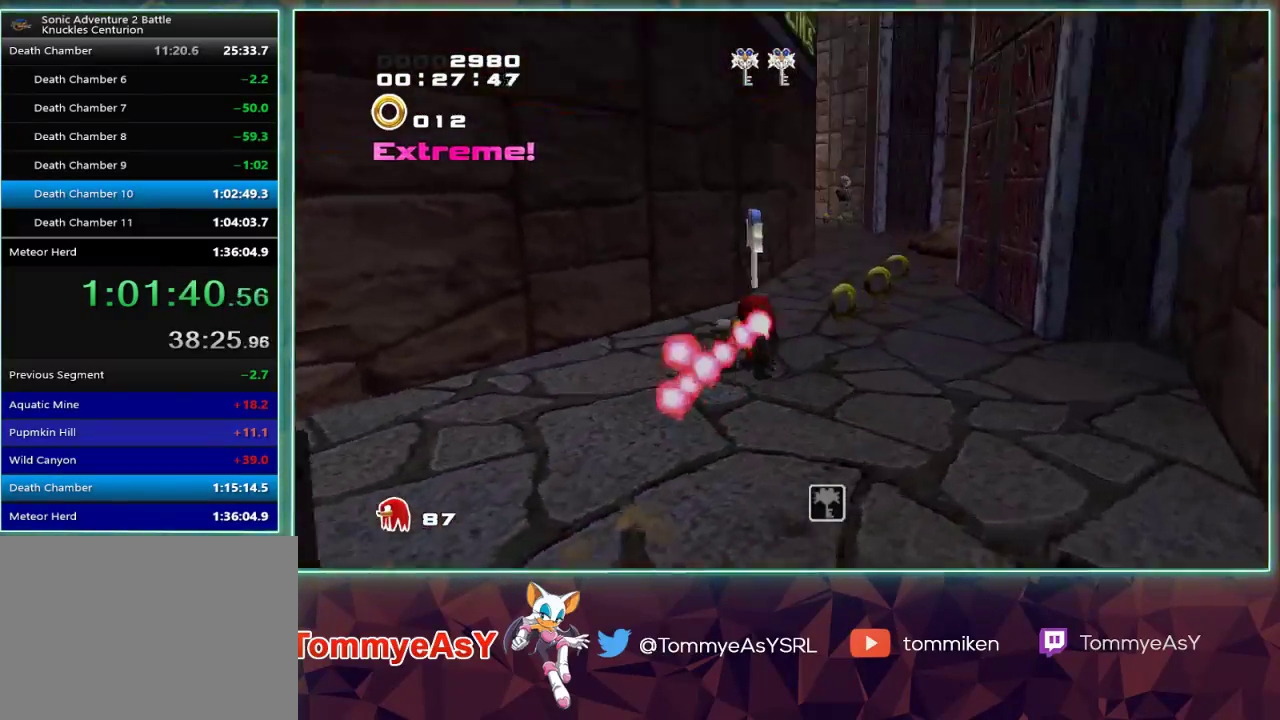
{"dt_ms": 500, "buttons": [], "left_stick": "up", "right_stick": "center", "events": []}
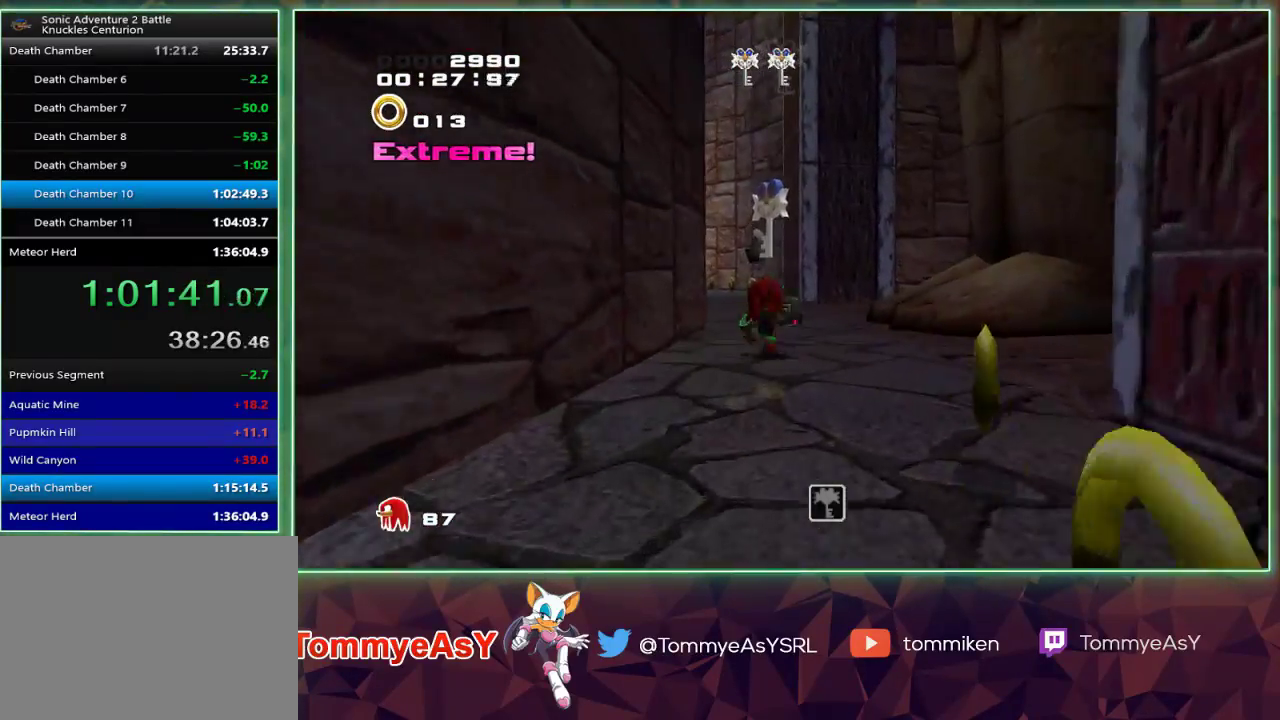
{"dt_ms": 500, "buttons": [], "left_stick": "up", "right_stick": "center", "events": []}
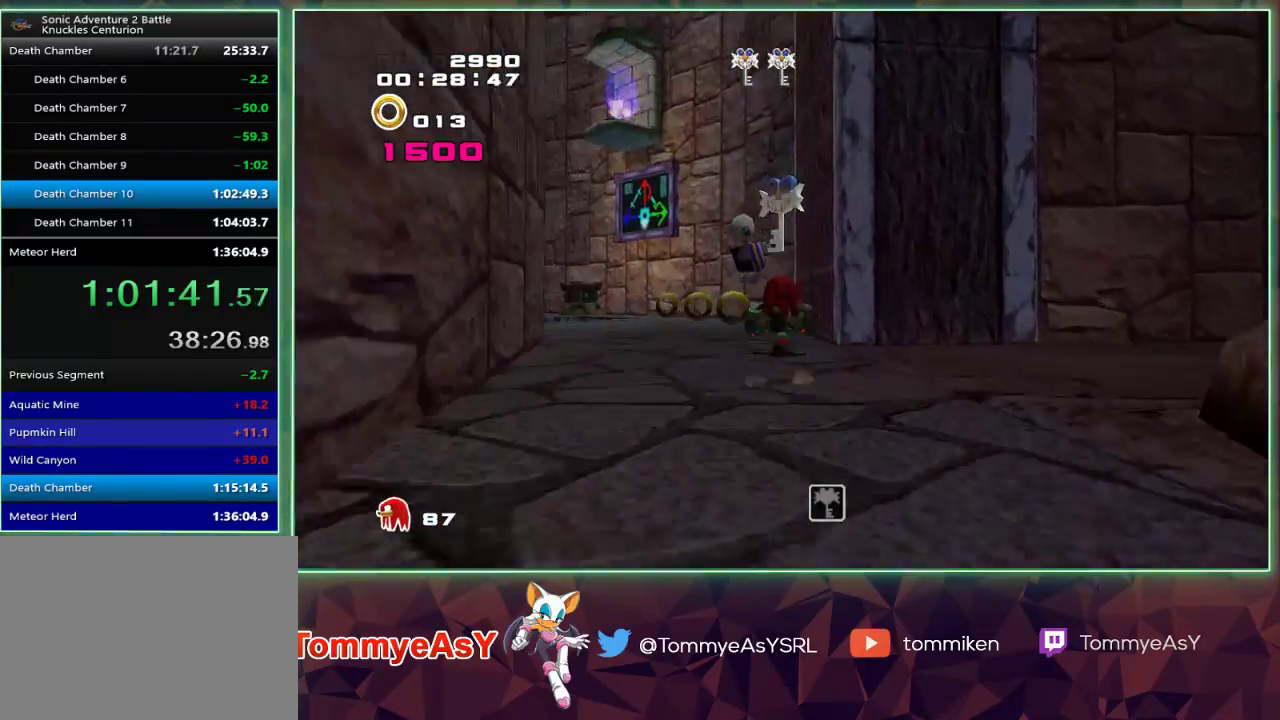
{"dt_ms": 500, "buttons": ["CROSS", "R2"], "left_stick": "up-left", "right_stick": "center", "events": [[217, "left_stick", "up-left"], [233, "SQUARE", "down"], [333, "SQUARE", "up"], [450, "R2", "down"], [483, "CROSS", "down"]]}
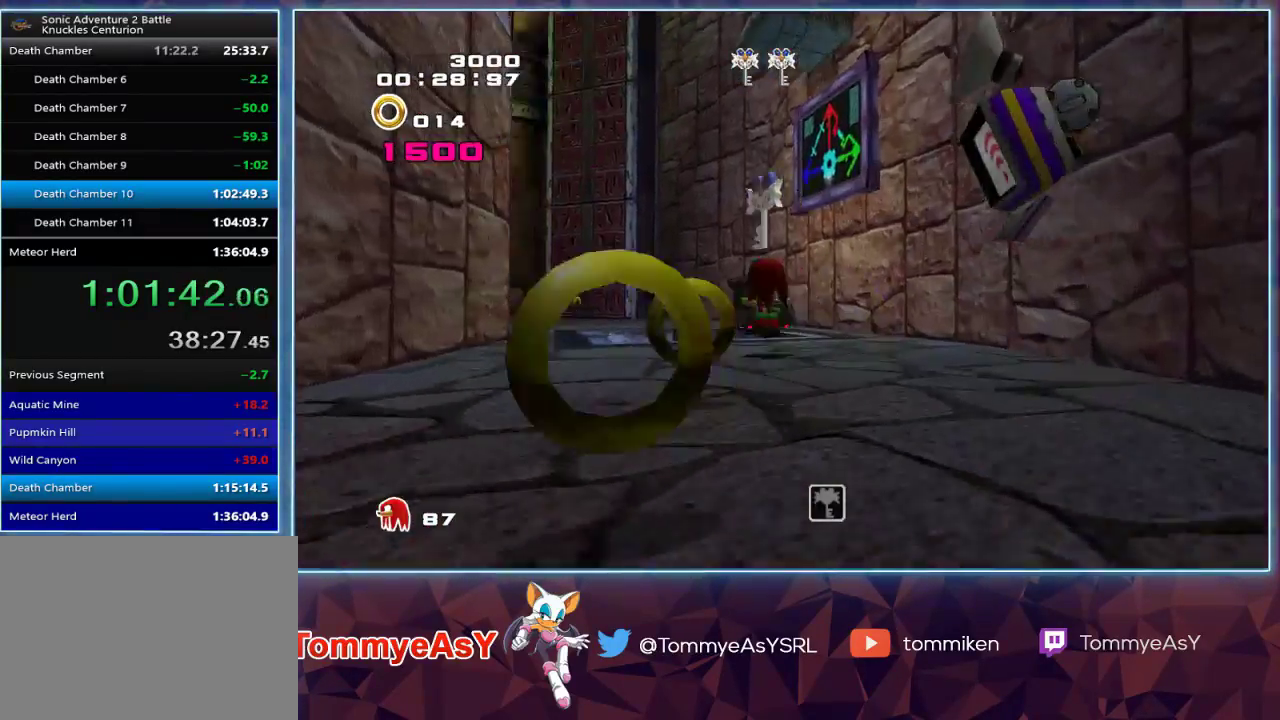
{"dt_ms": 1000, "buttons": [], "left_stick": "up", "right_stick": "center"}
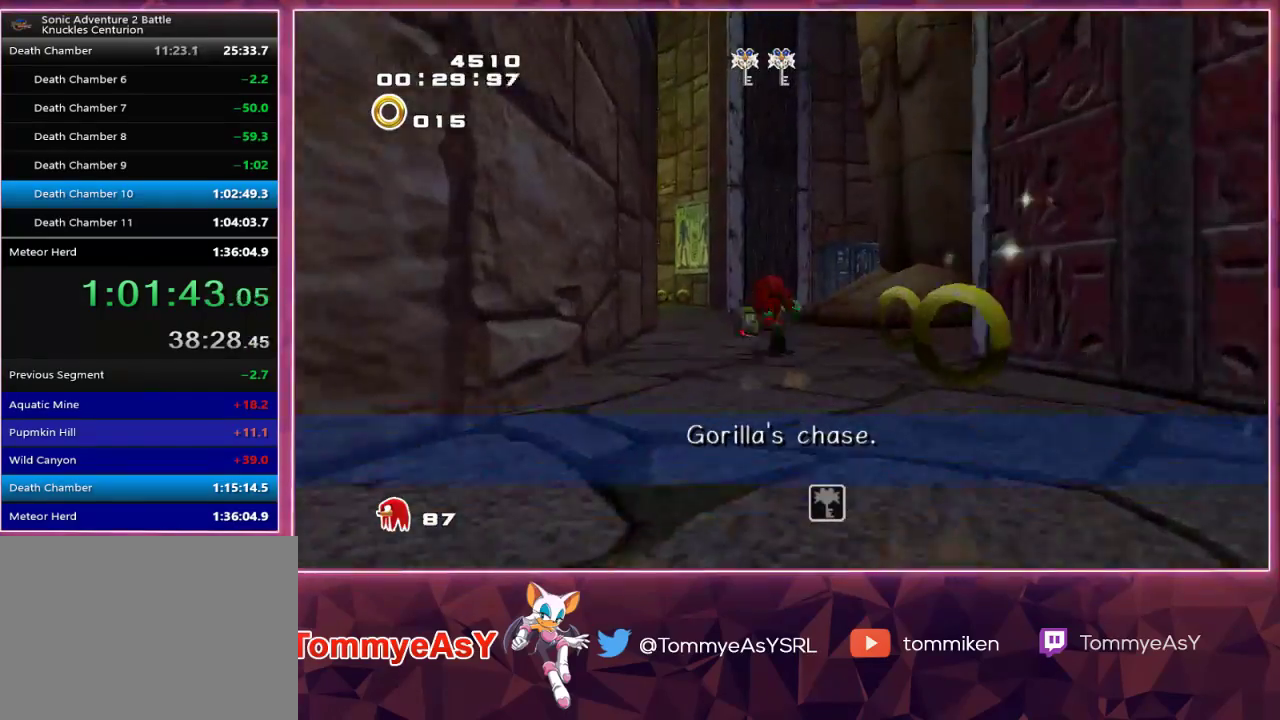
{"dt_ms": 500, "buttons": [], "left_stick": "up", "right_stick": "center", "events": []}
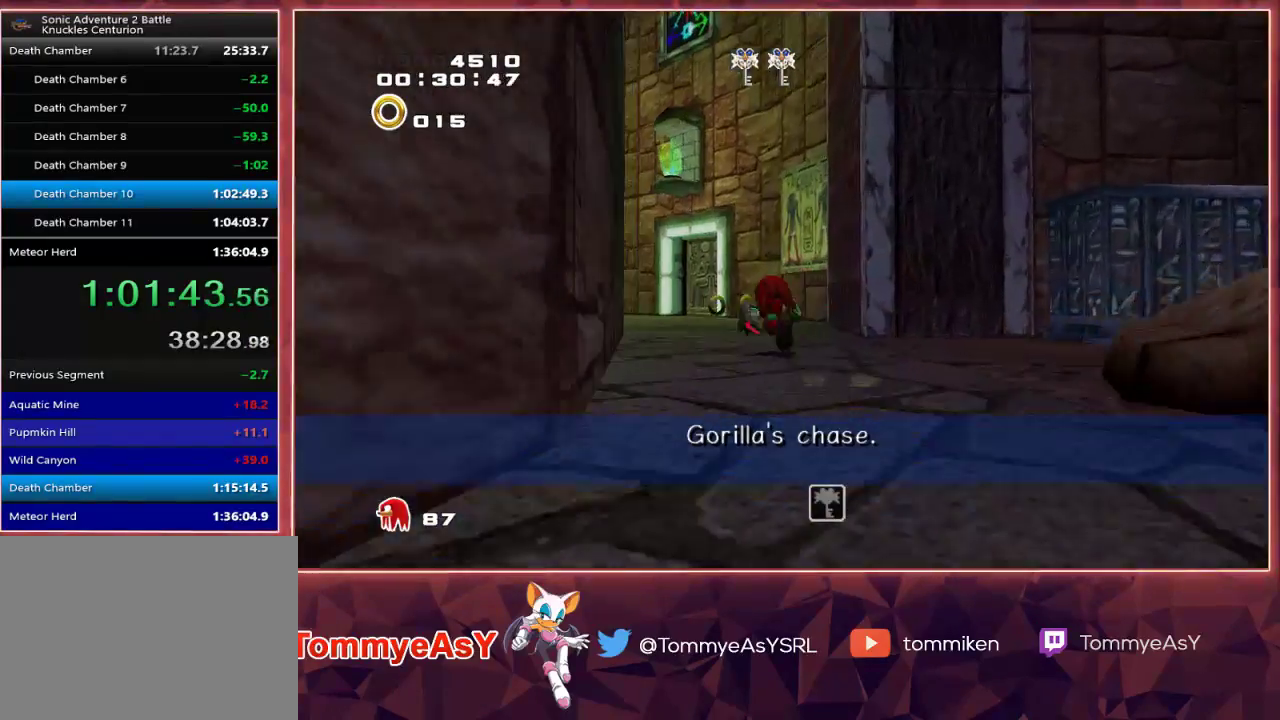
{"dt_ms": 500, "buttons": [], "left_stick": "center", "right_stick": "center", "events": [[400, "left_stick", "center"]]}
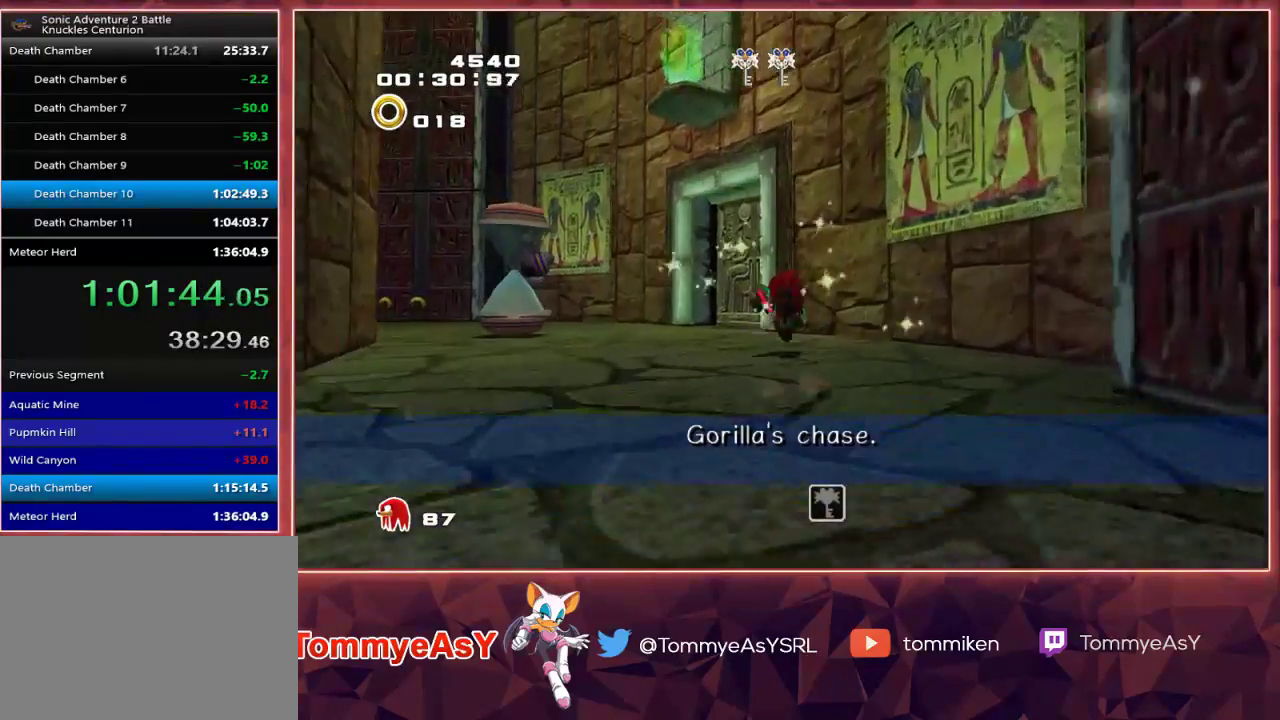
{"dt_ms": 500, "buttons": [], "left_stick": "up", "right_stick": "center", "events": [[50, "left_stick", "up"]]}
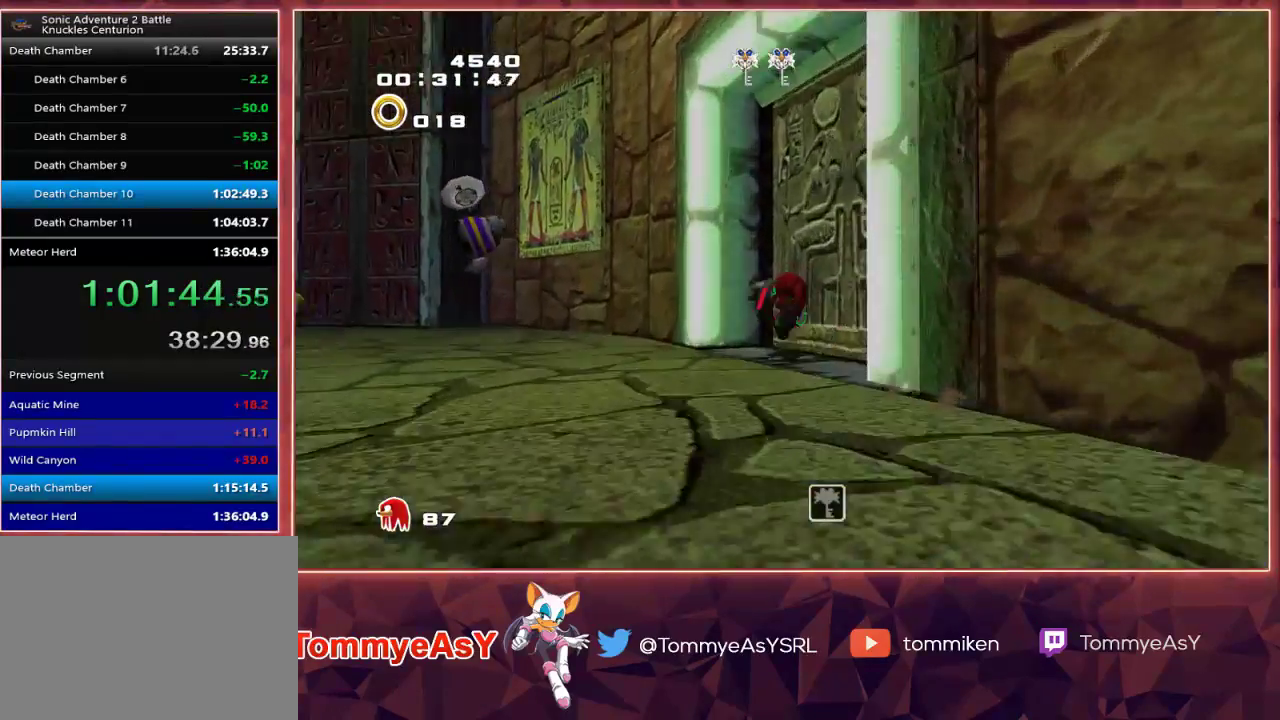
{"dt_ms": 500, "buttons": ["CROSS"], "left_stick": "up-right", "right_stick": "center", "events": [[50, "left_stick", "up-right"], [217, "CROSS", "down"], [333, "CROSS", "up"], [400, "CROSS", "down"]]}
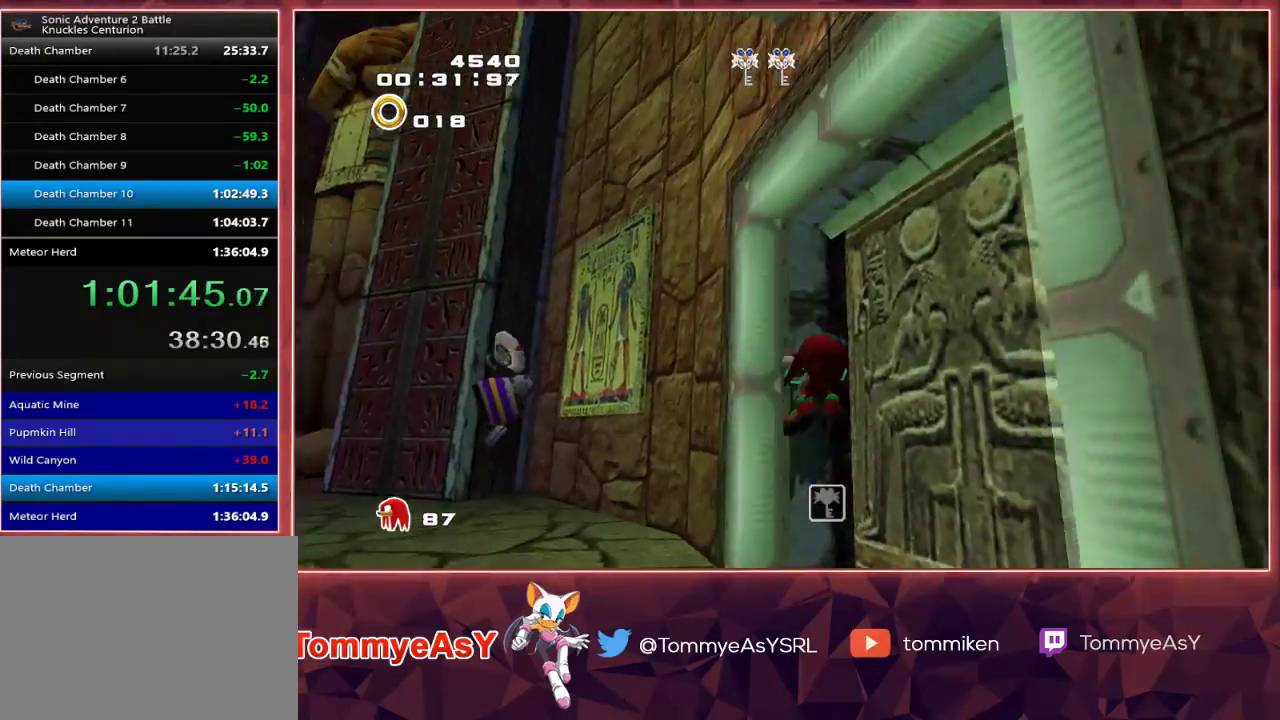
{"dt_ms": 500, "buttons": [], "left_stick": "center", "right_stick": "center", "events": [[300, "CROSS", "up"], [300, "left_stick", "up"], [317, "CROSS", "down"], [367, "CIRCLE", "down"], [367, "CROSS", "up"], [417, "CIRCLE", "up"], [450, "left_stick", "center"]]}
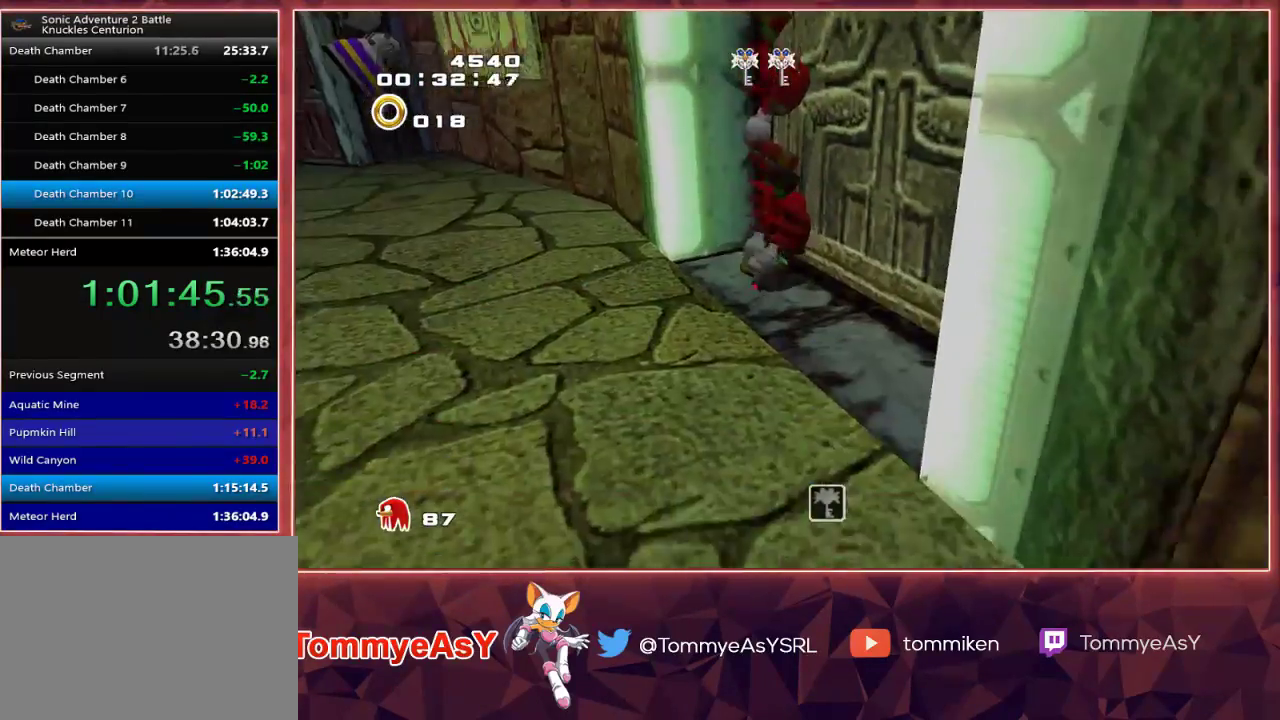
{"dt_ms": 500, "buttons": [], "left_stick": "up", "right_stick": "center", "events": [[100, "left_stick", "up-right"], [400, "left_stick", "up"]]}
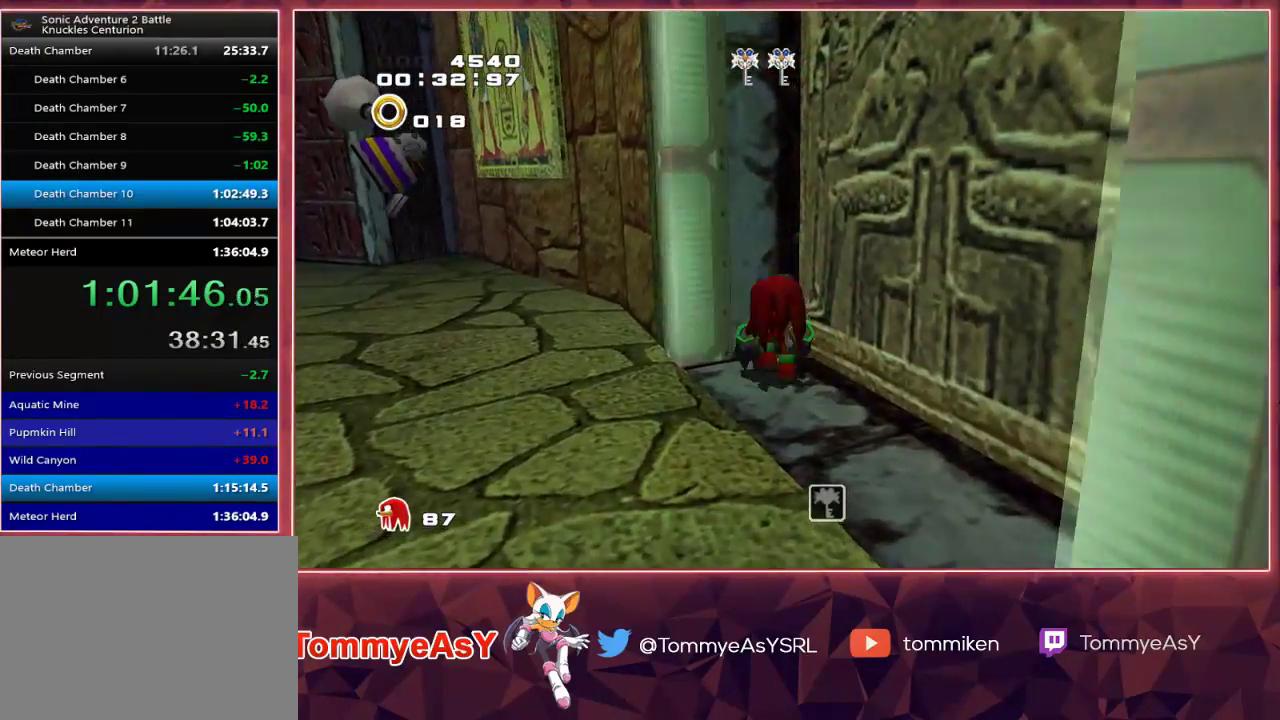
{"dt_ms": 500, "buttons": ["CROSS"], "left_stick": "up", "right_stick": "center", "events": [[50, "CROSS", "down"], [133, "left_stick", "up-right"], [250, "CROSS", "up"], [300, "CROSS", "down"], [483, "left_stick", "up"]]}
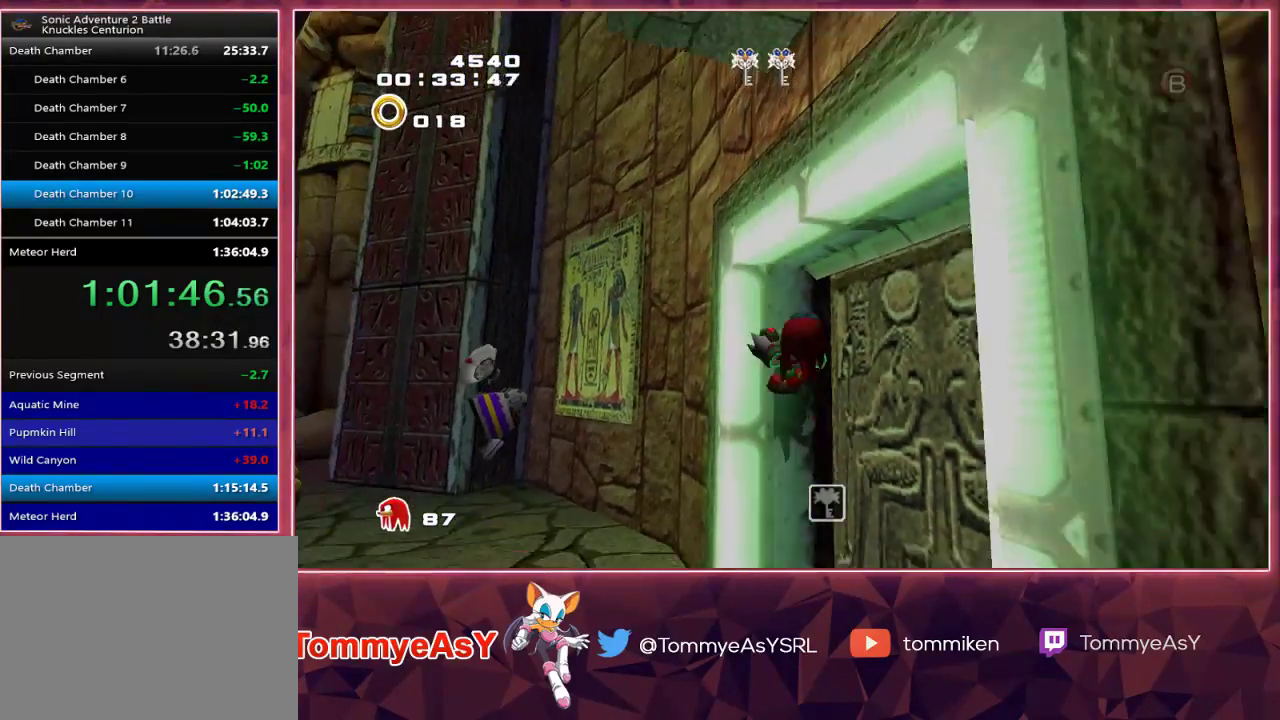
{"dt_ms": 500, "buttons": [], "left_stick": "up", "right_stick": "center", "events": [[167, "CROSS", "up"], [200, "CROSS", "down"], [250, "CIRCLE", "down"], [250, "CROSS", "up"], [283, "CIRCLE", "up"], [300, "left_stick", "center"], [483, "left_stick", "up"]]}